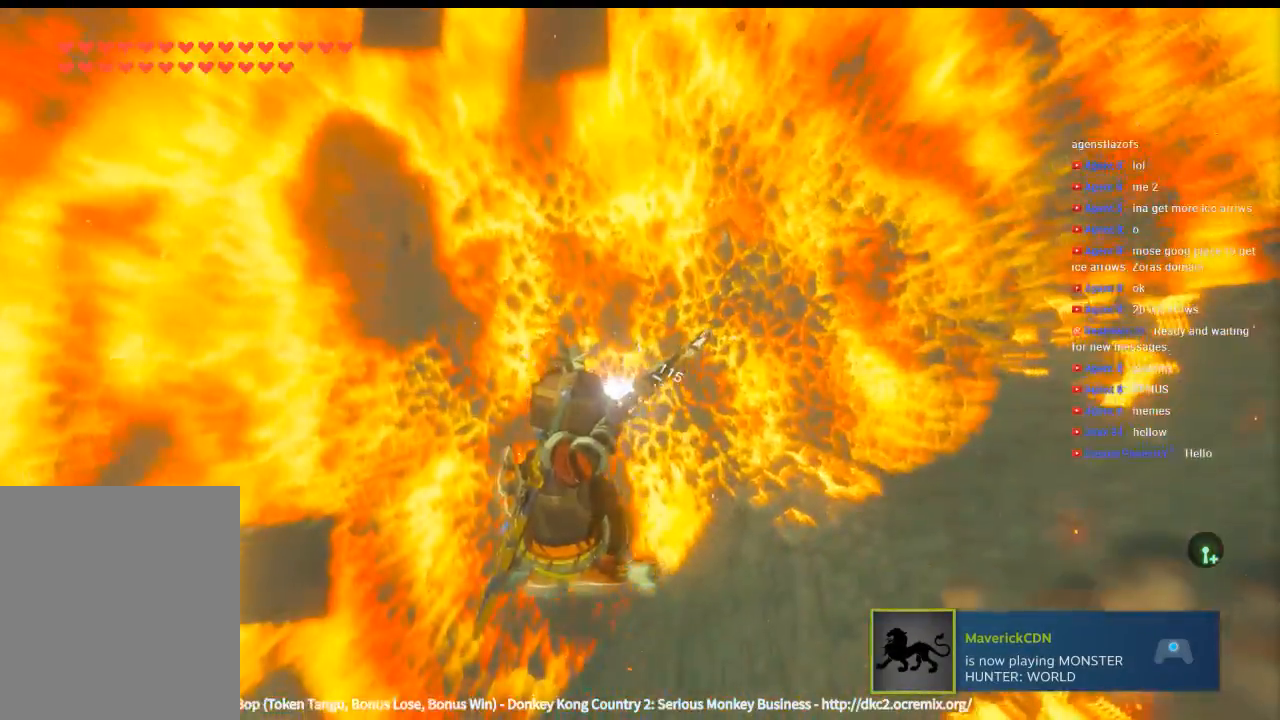
Gameplay with a controller (Xbox layout); each line is a JSON object with the inputs held at the frame after it. "events" lists button and stick changes between this image and that frame as [ms after this image, input, new state], when the widget could be followed in between. Not read: L3 R3 TOUCHPAD other_buttons right_stick.
{"buttons": [], "left_stick": "center"}
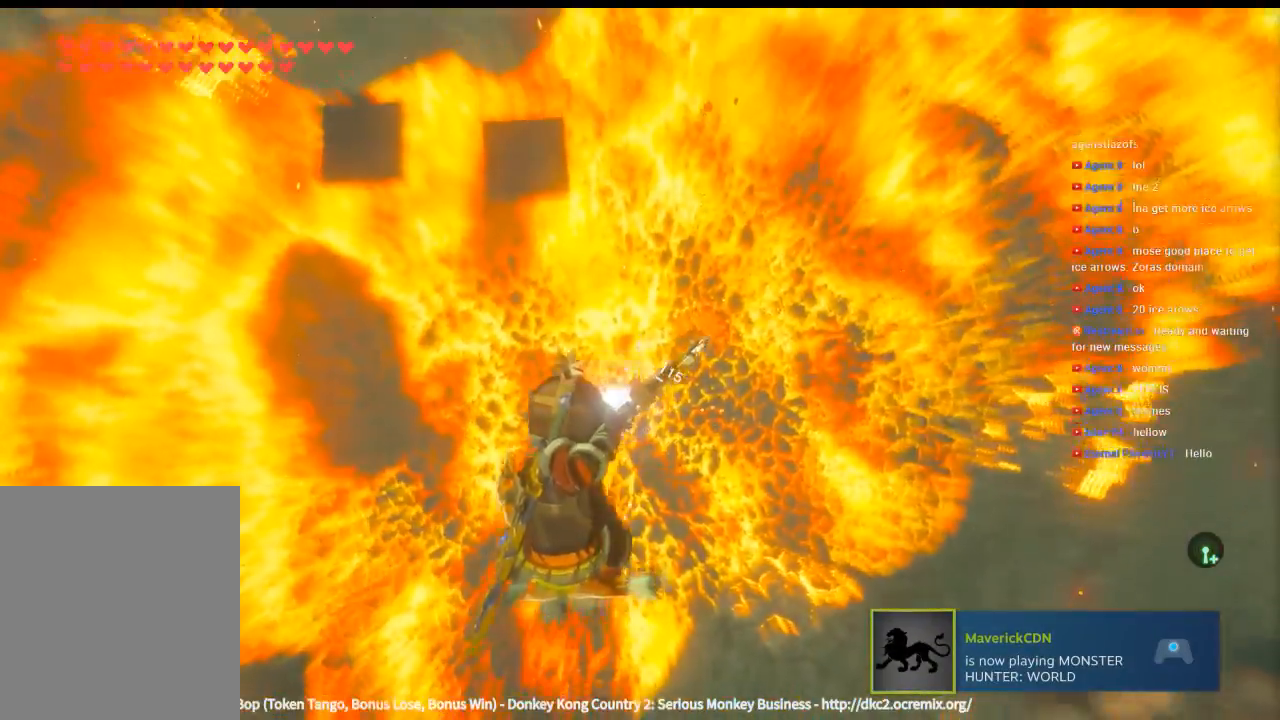
{"buttons": [], "left_stick": "center", "events": []}
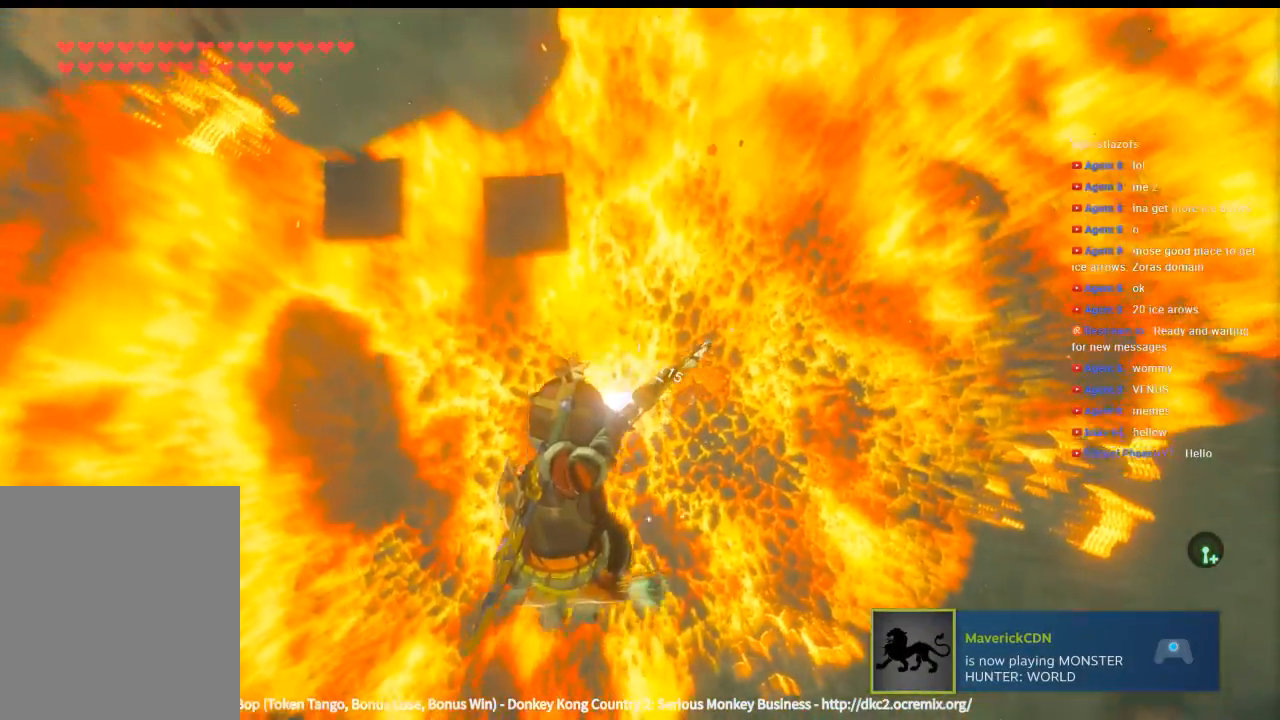
{"buttons": [], "left_stick": "center", "events": []}
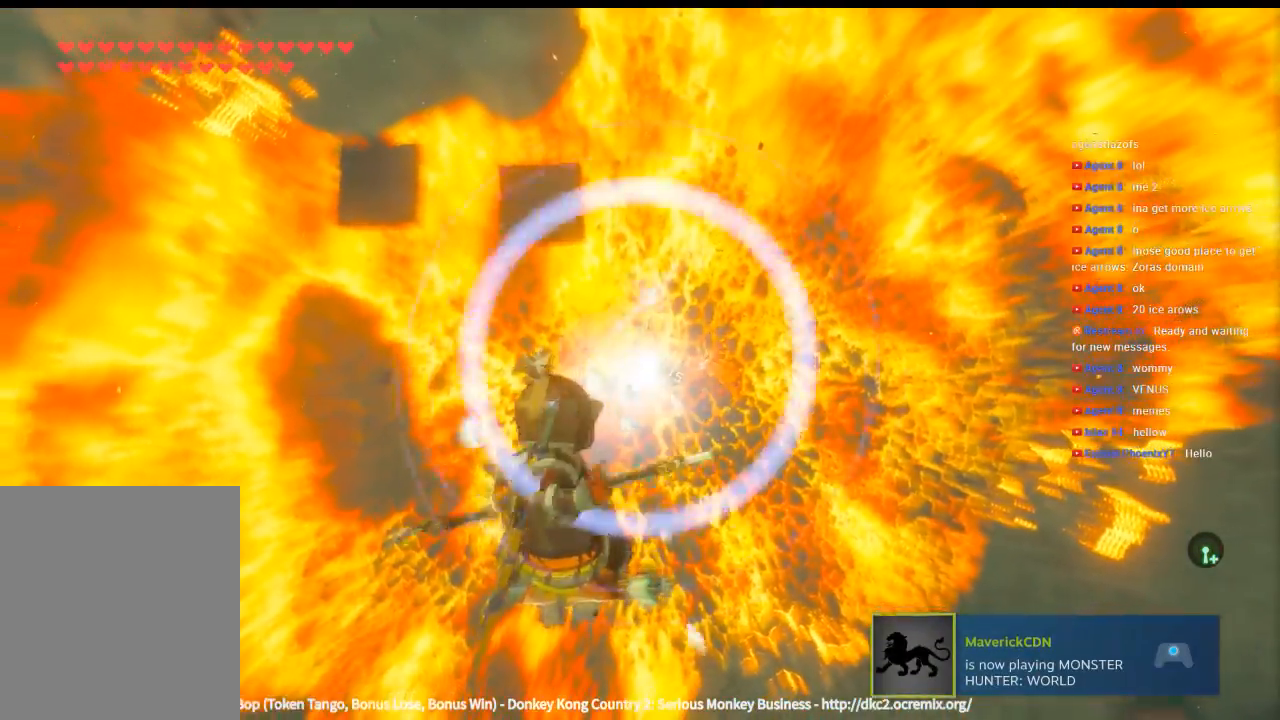
{"buttons": ["A"], "left_stick": "up", "events": [[266, "left_stick", "up"], [433, "A", "down"]]}
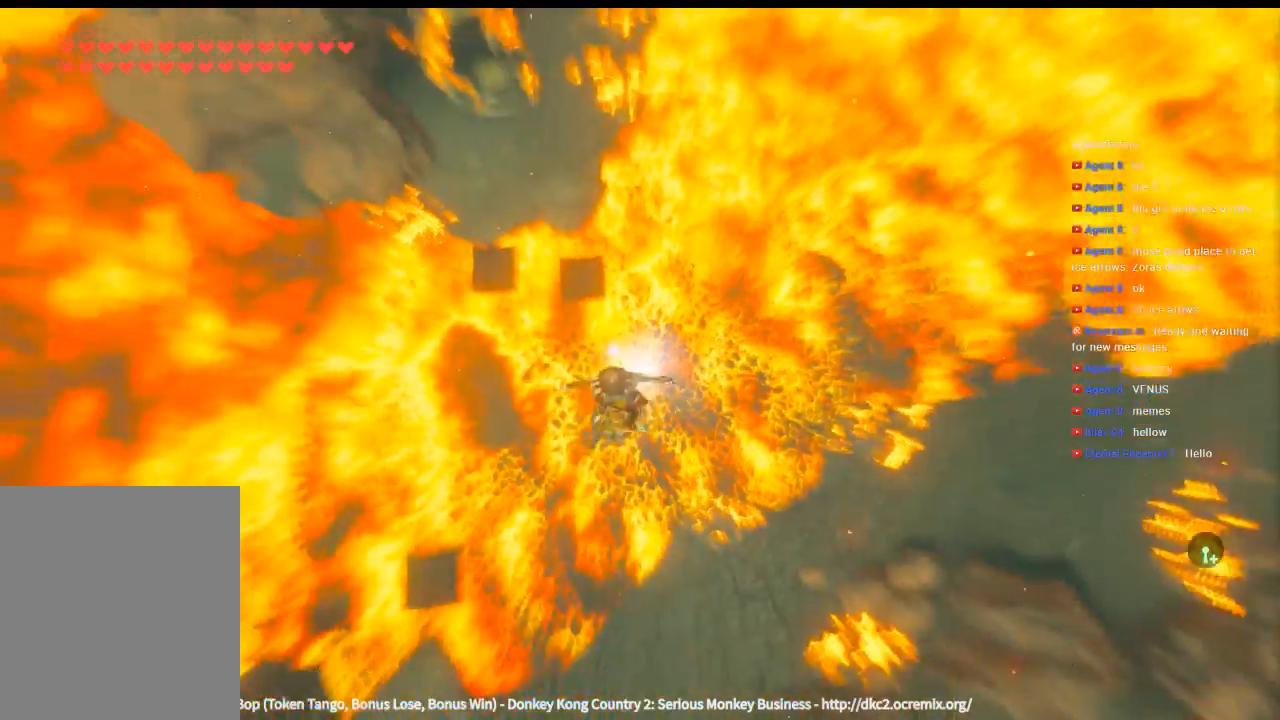
{"buttons": [], "left_stick": "up", "events": [[133, "A", "up"]]}
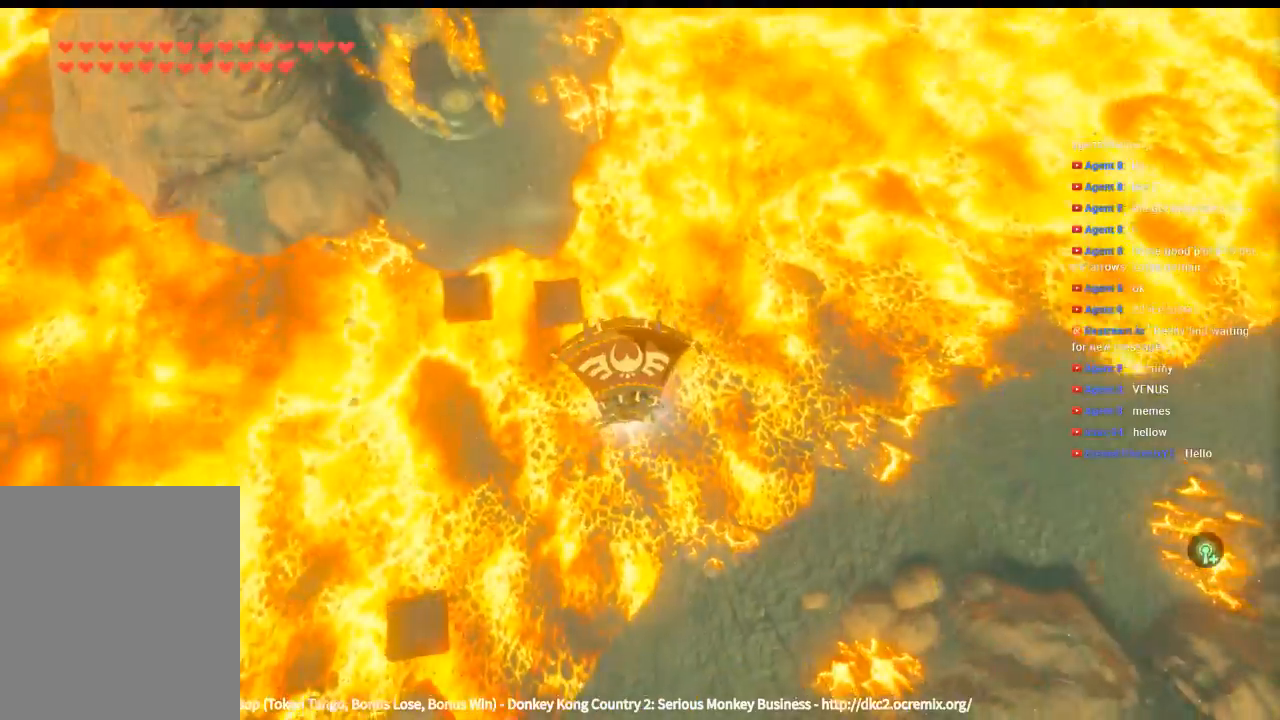
{"buttons": [], "left_stick": "up", "events": []}
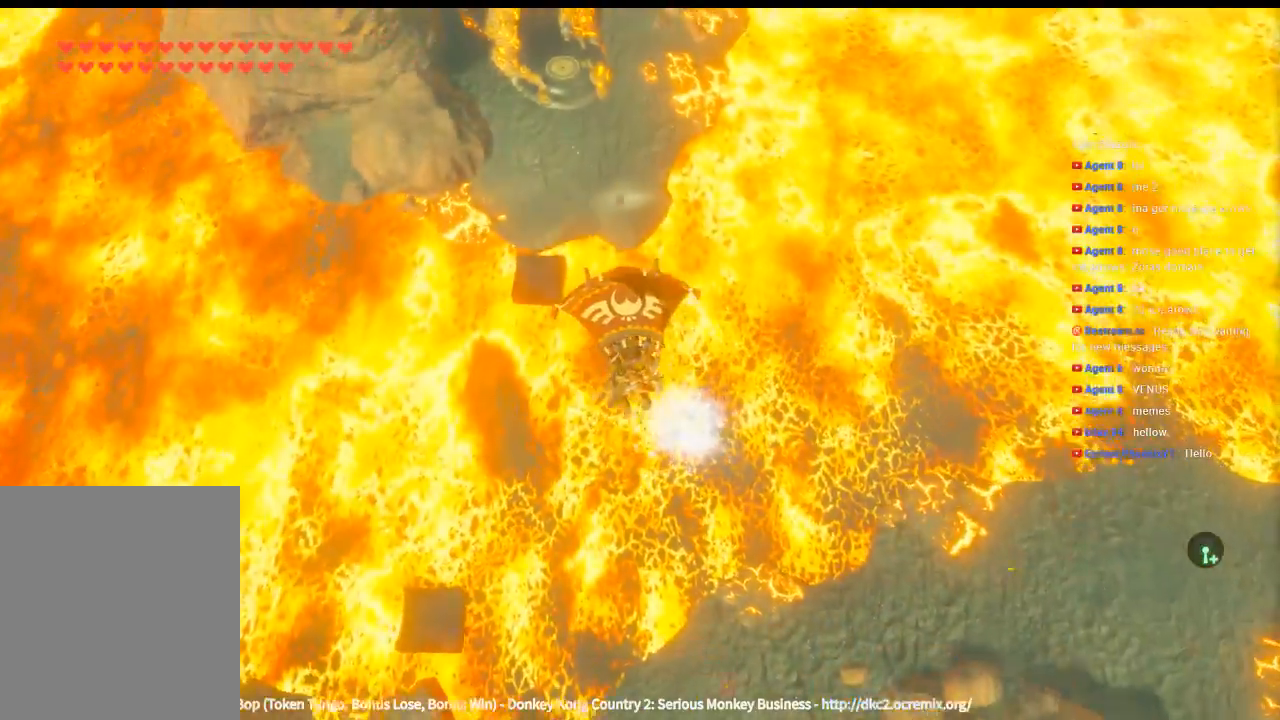
{"buttons": [], "left_stick": "up", "events": []}
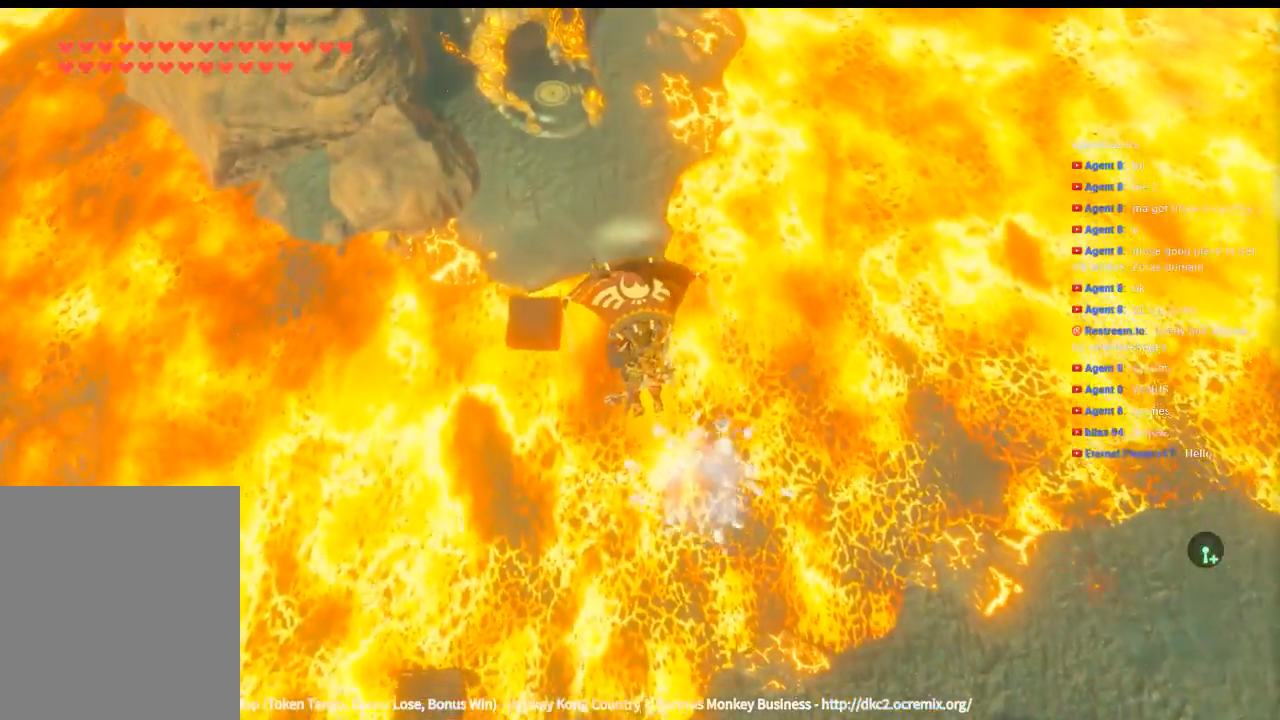
{"buttons": [], "left_stick": "up", "events": []}
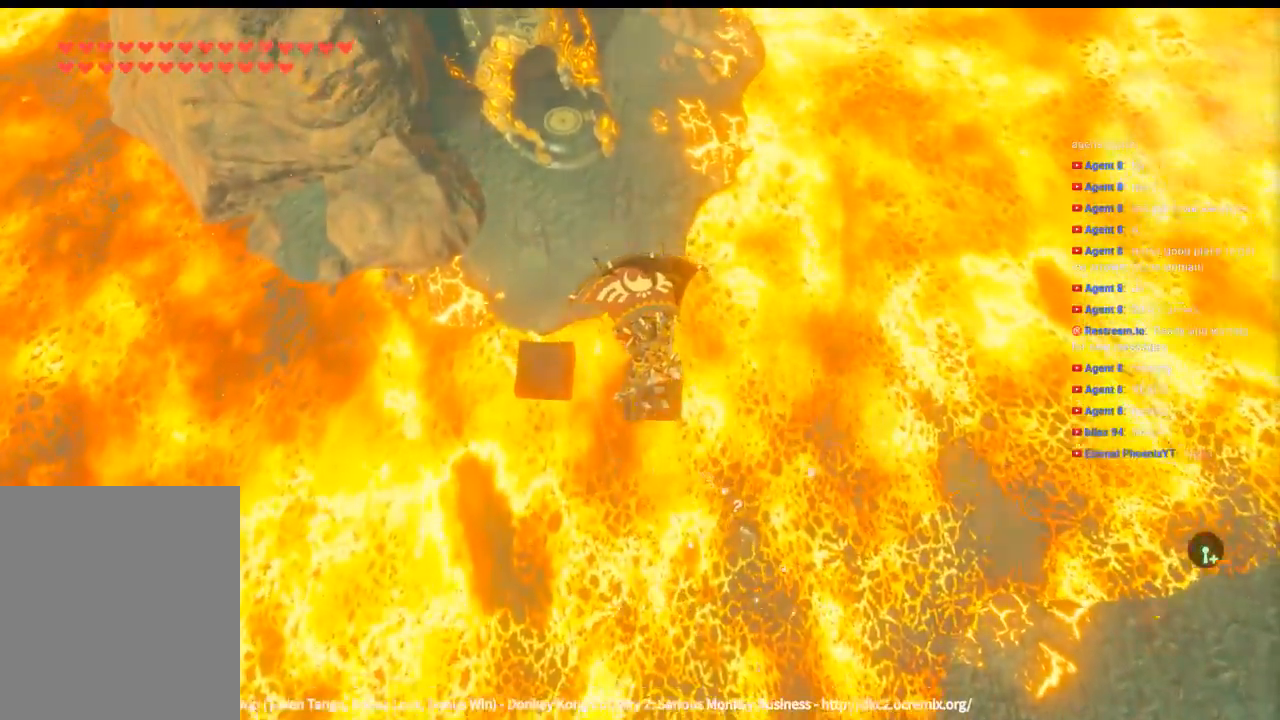
{"buttons": [], "left_stick": "up", "events": []}
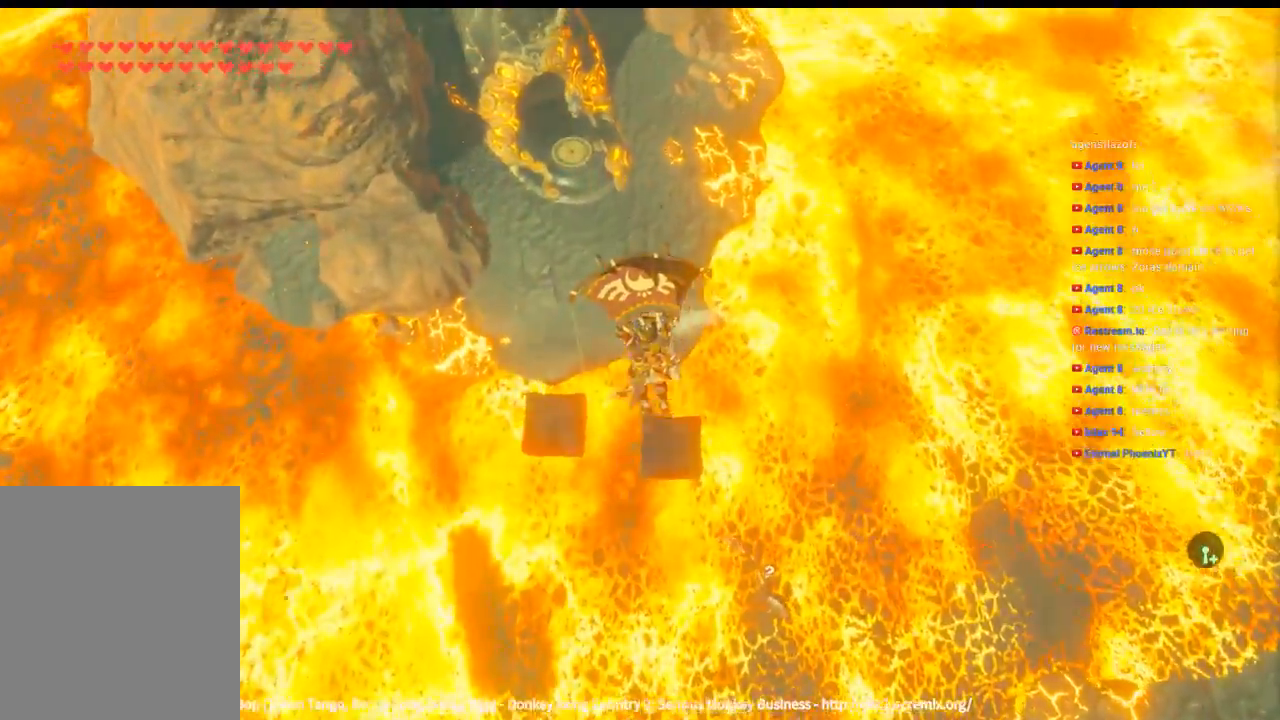
{"buttons": [], "left_stick": "center", "events": [[133, "left_stick", "center"]]}
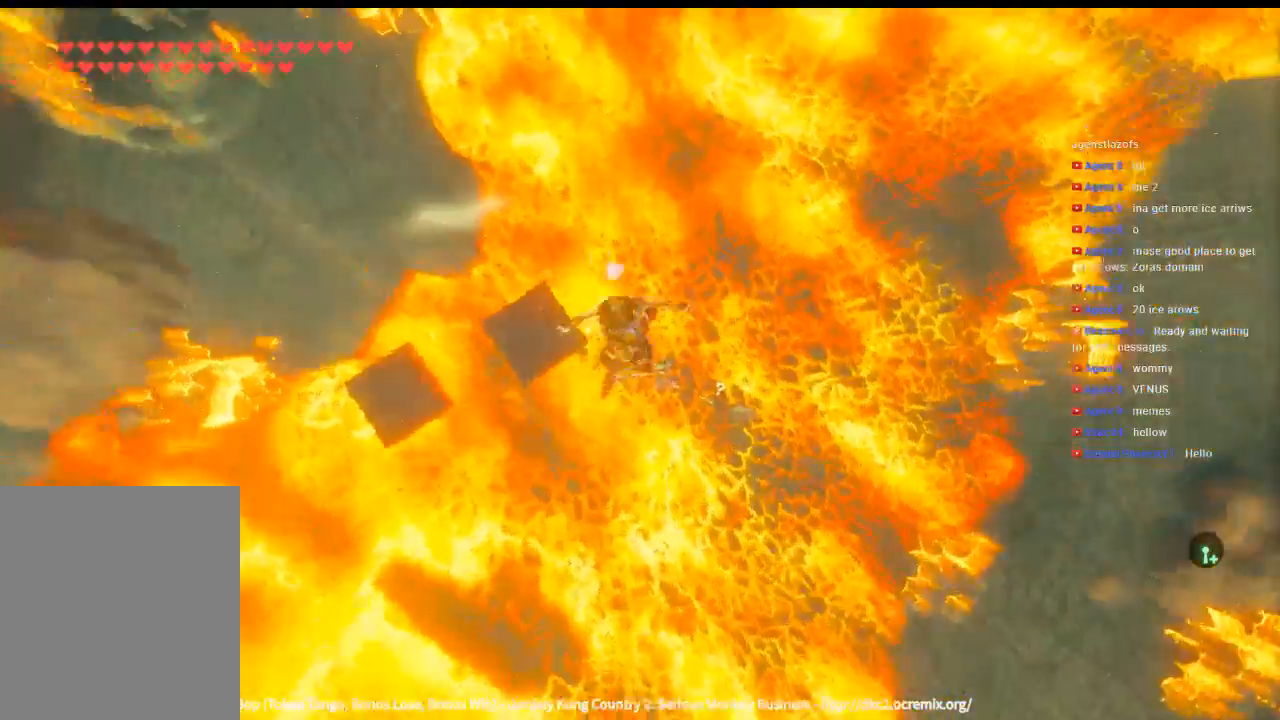
{"buttons": [], "left_stick": "center", "events": []}
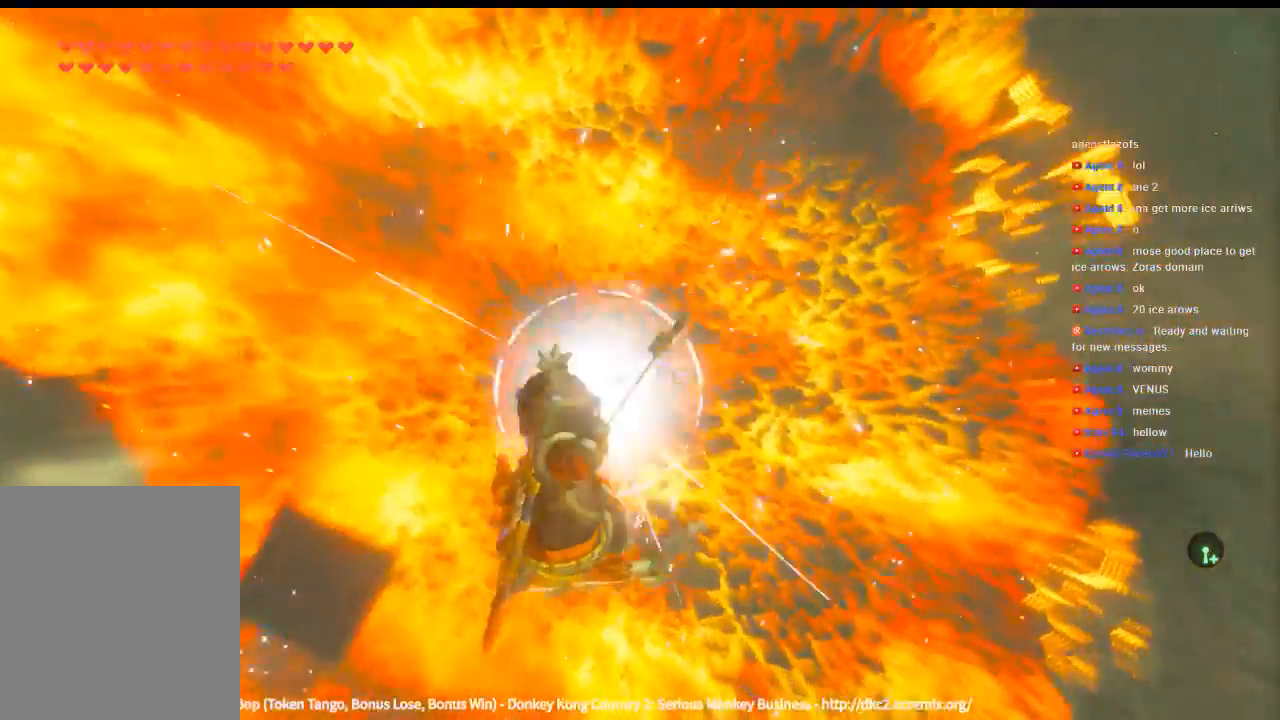
{"buttons": [], "left_stick": "center", "events": []}
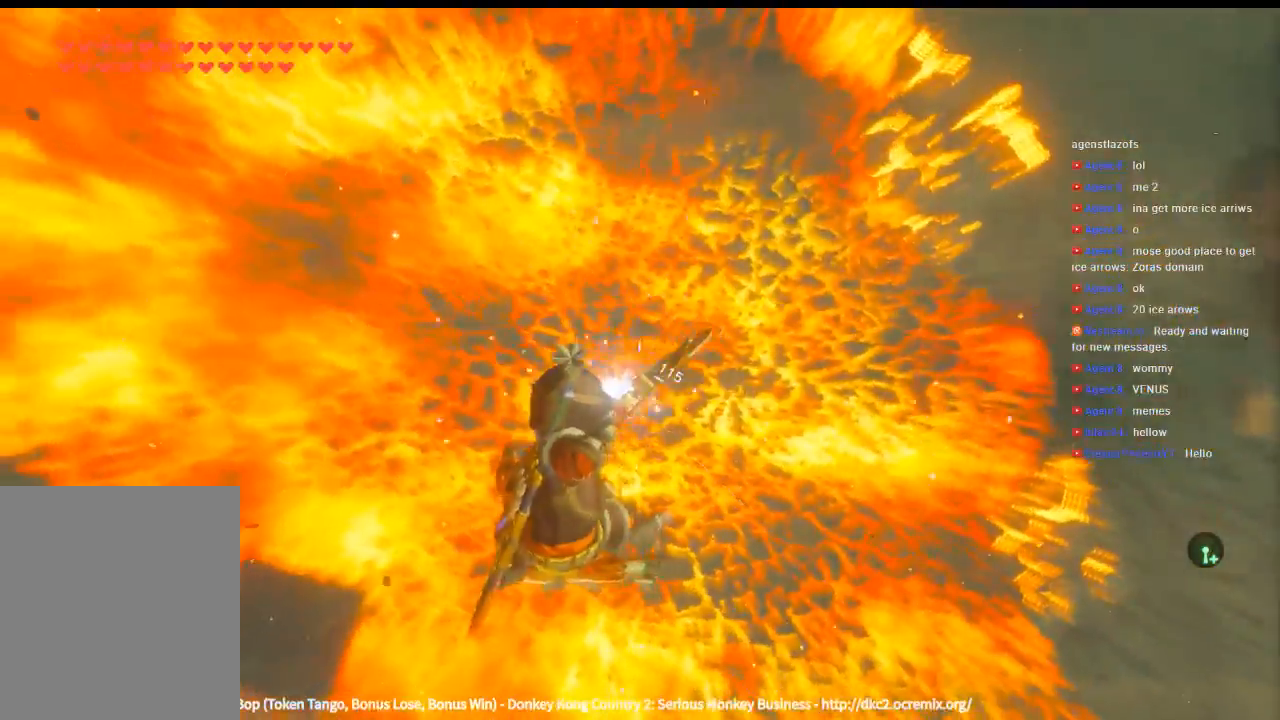
{"buttons": [], "left_stick": "down", "events": [[133, "left_stick", "down"]]}
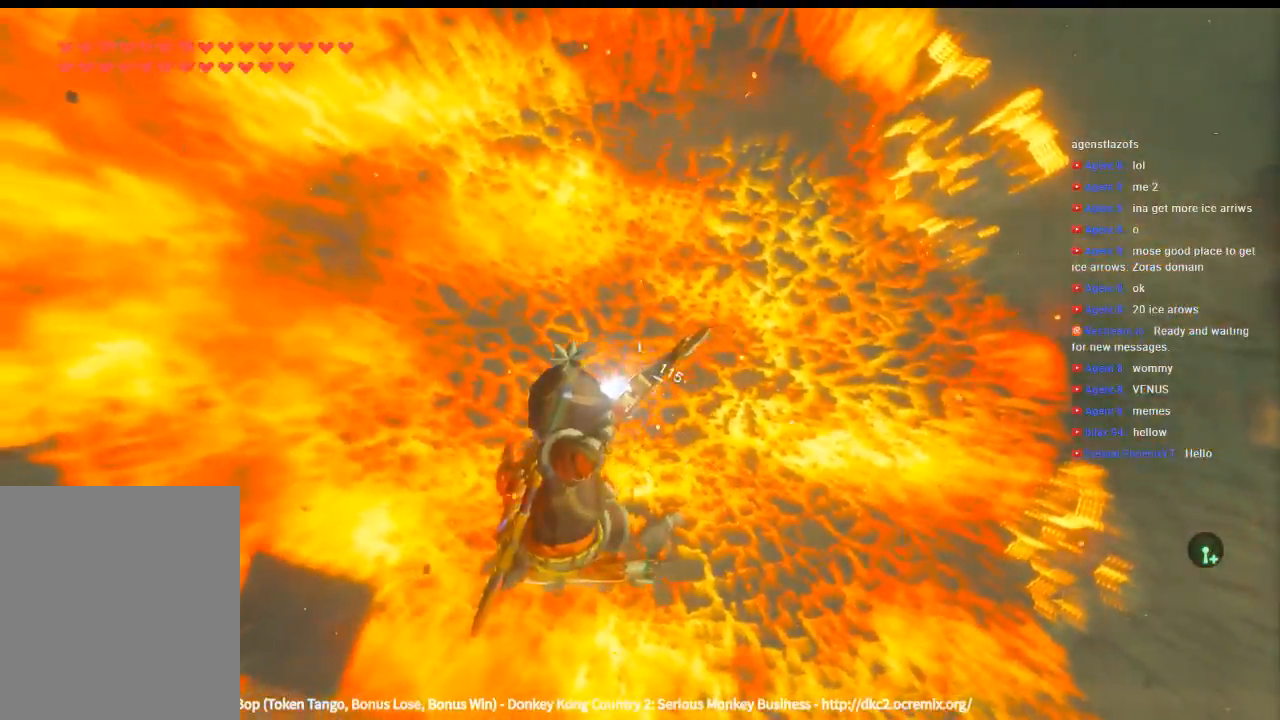
{"buttons": [], "left_stick": "center", "events": [[100, "left_stick", "left"], [333, "left_stick", "center"]]}
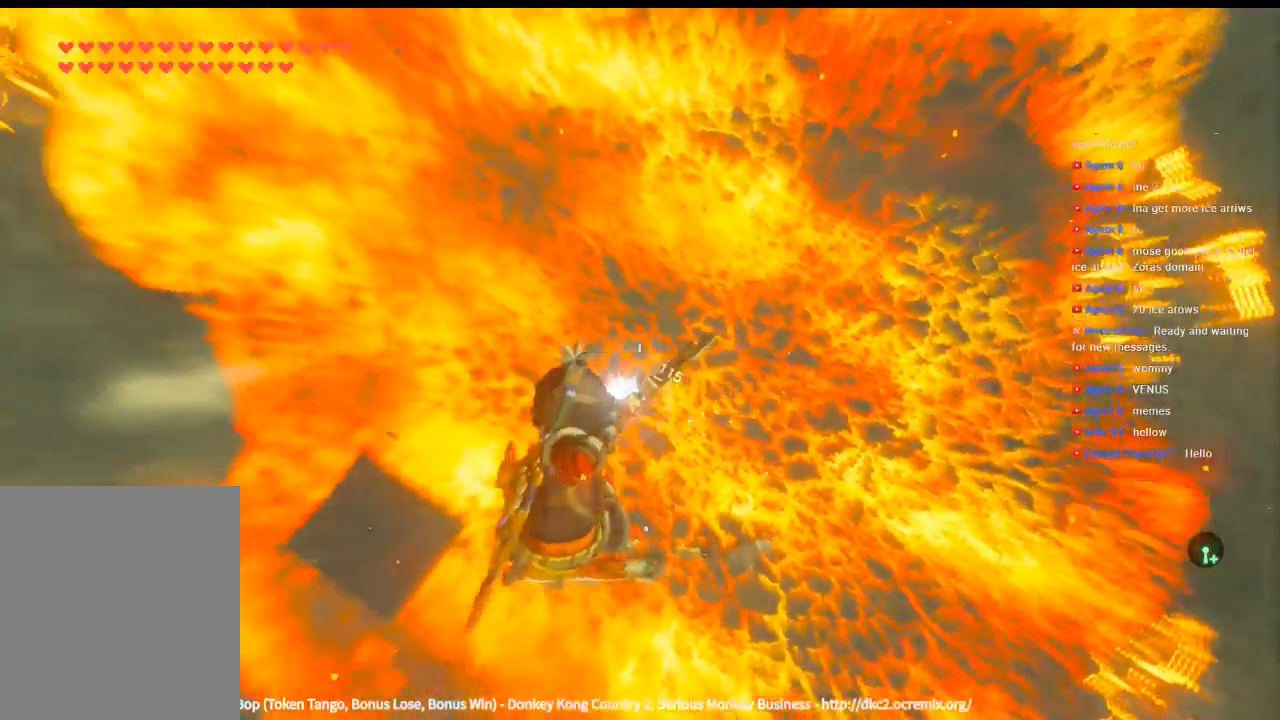
{"buttons": [], "left_stick": "center", "events": []}
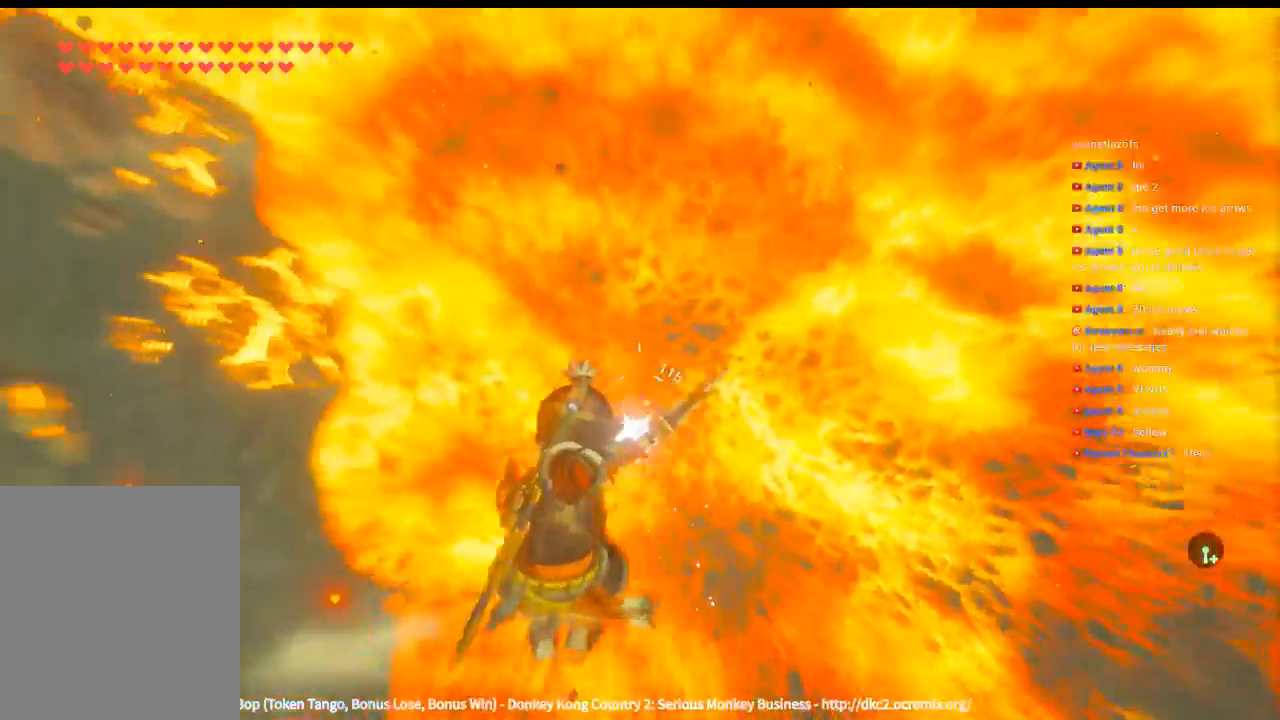
{"buttons": [], "left_stick": "up-left", "events": [[266, "left_stick", "left"], [466, "left_stick", "up-left"]]}
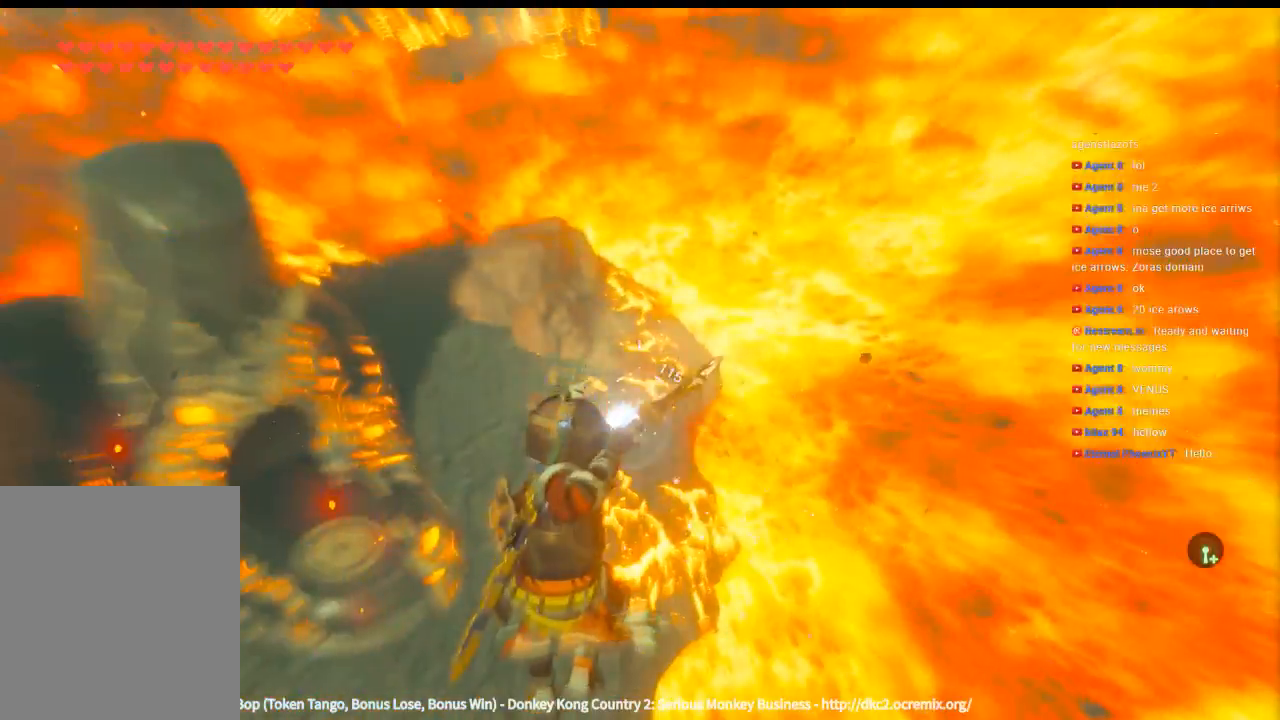
{"buttons": [], "left_stick": "center", "events": [[133, "left_stick", "center"], [366, "Y", "down"], [500, "Y", "up"]]}
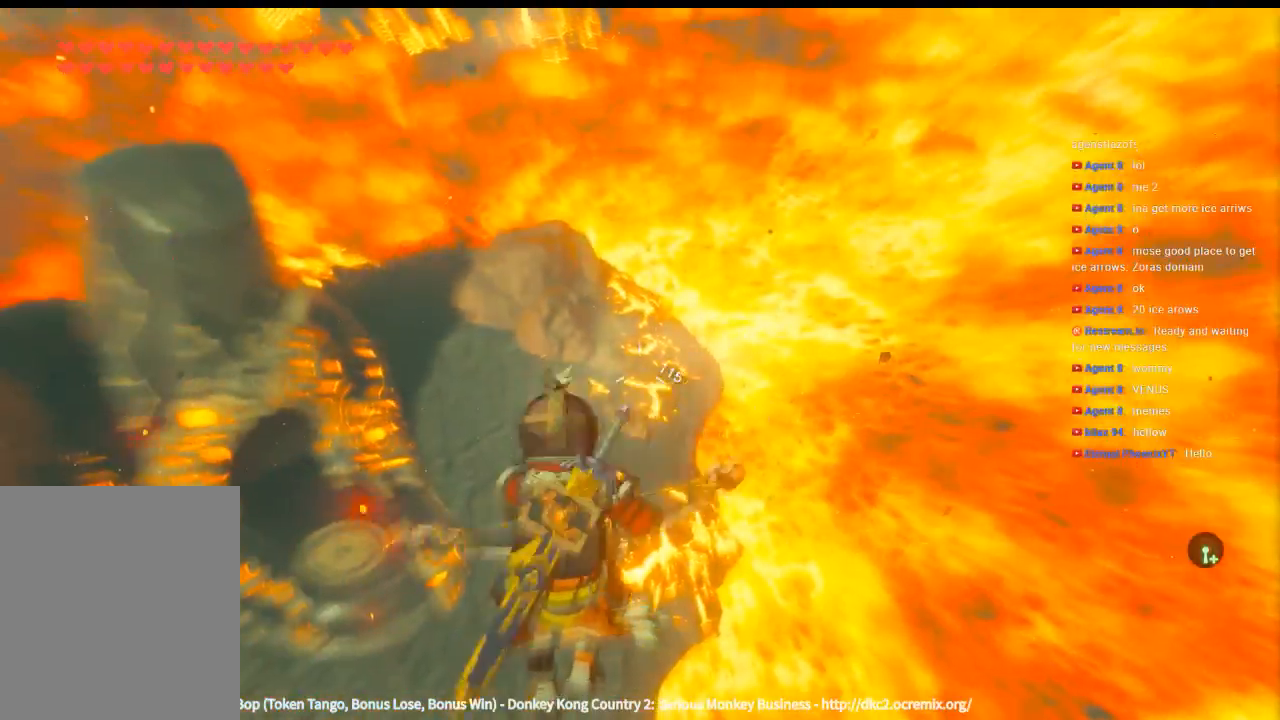
{"buttons": [], "left_stick": "up-left", "events": [[100, "left_stick", "up-left"]]}
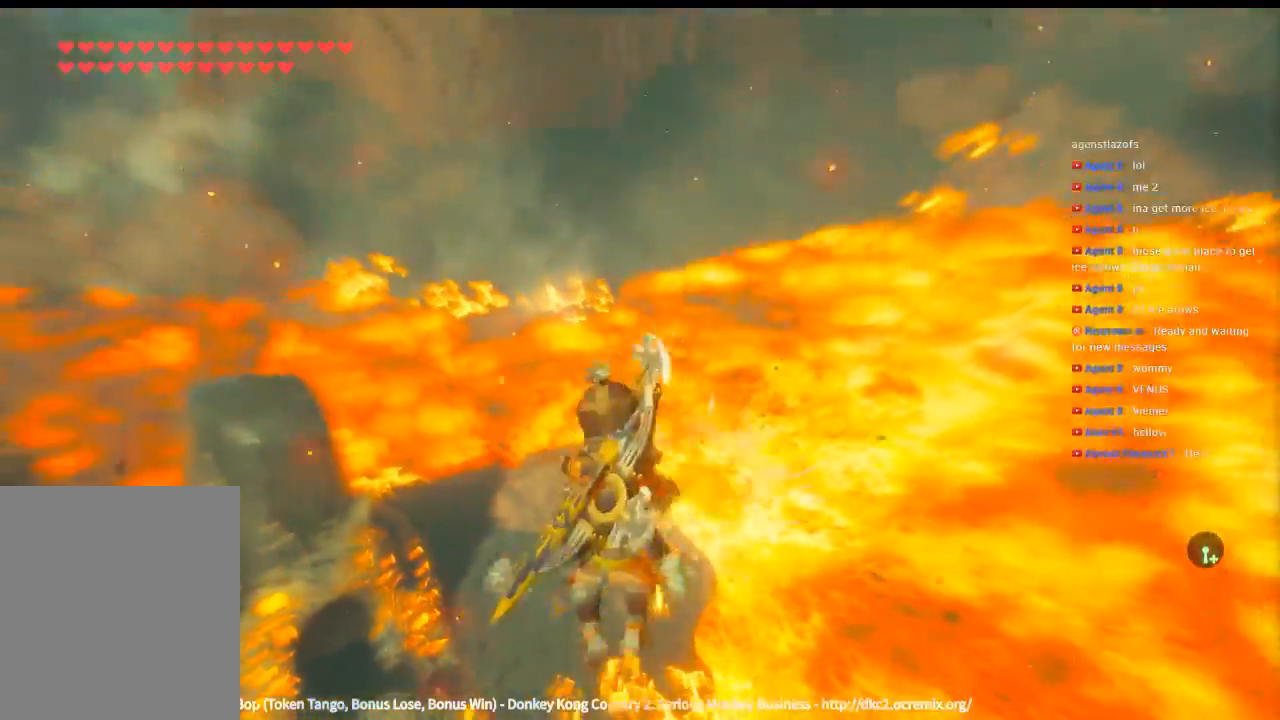
{"buttons": [], "left_stick": "up-left", "events": []}
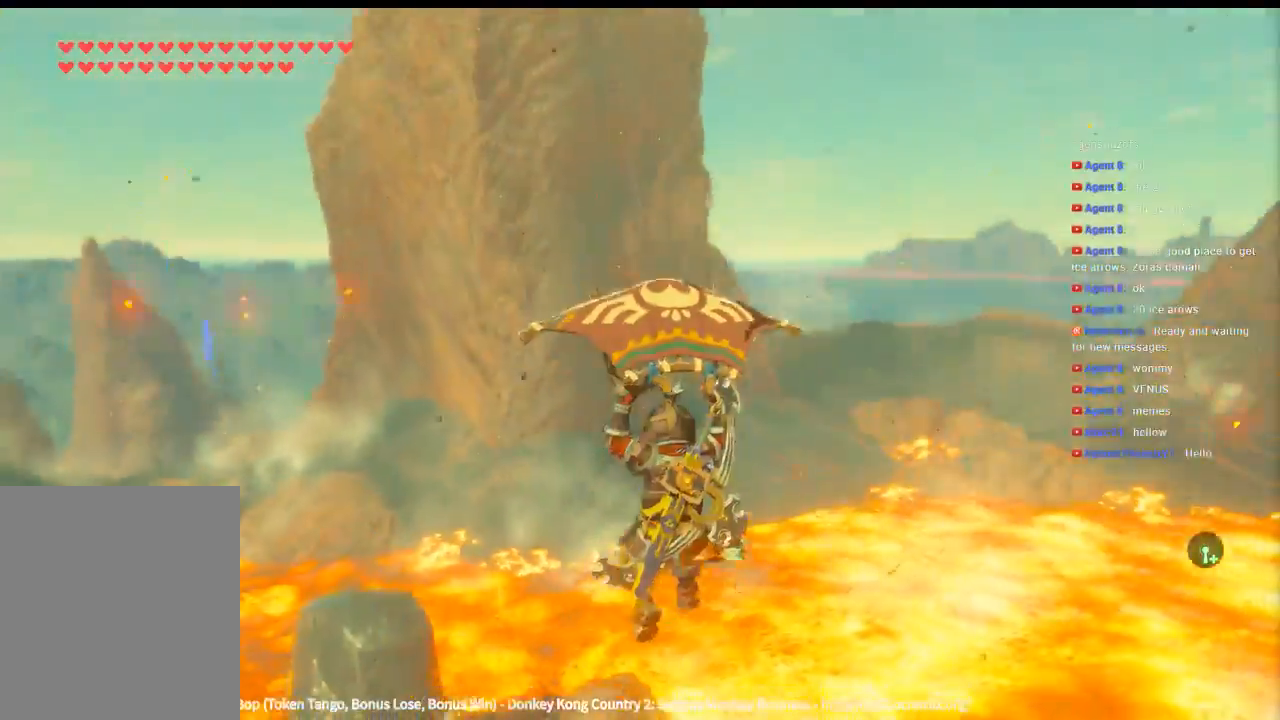
{"buttons": [], "left_stick": "up", "events": [[466, "left_stick", "up"]]}
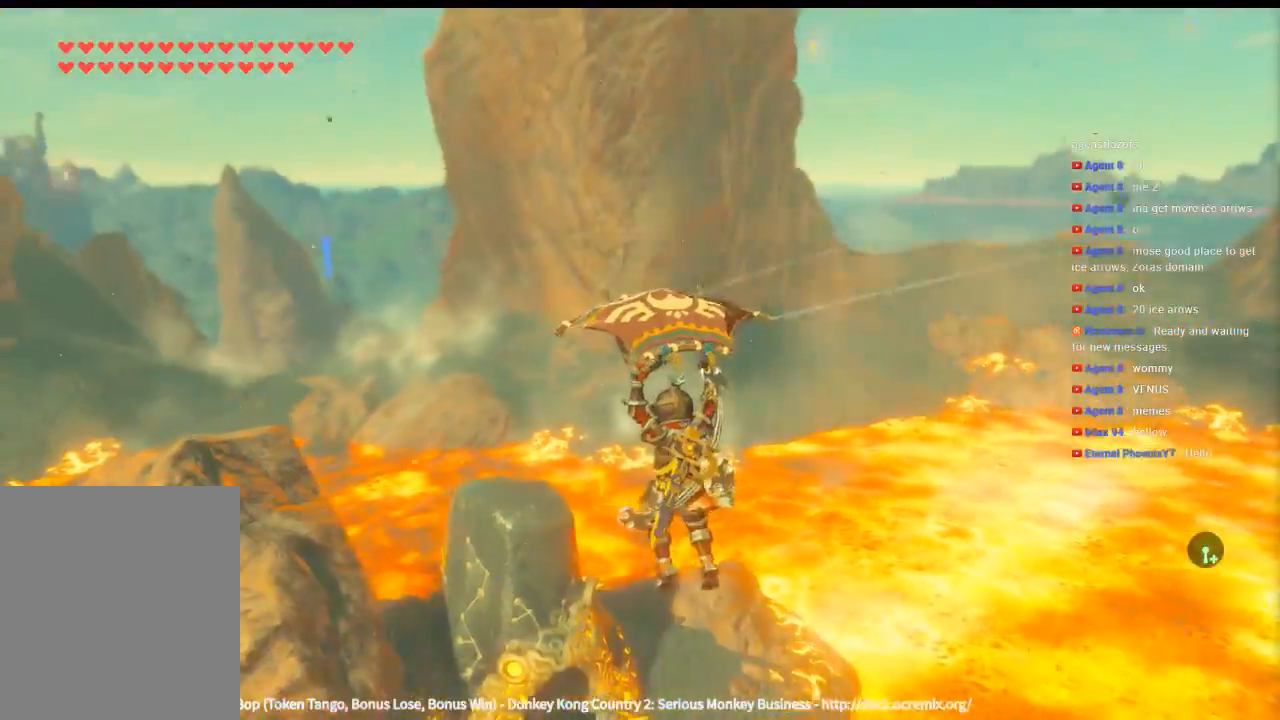
{"buttons": [], "left_stick": "up-right", "events": [[466, "left_stick", "up-right"]]}
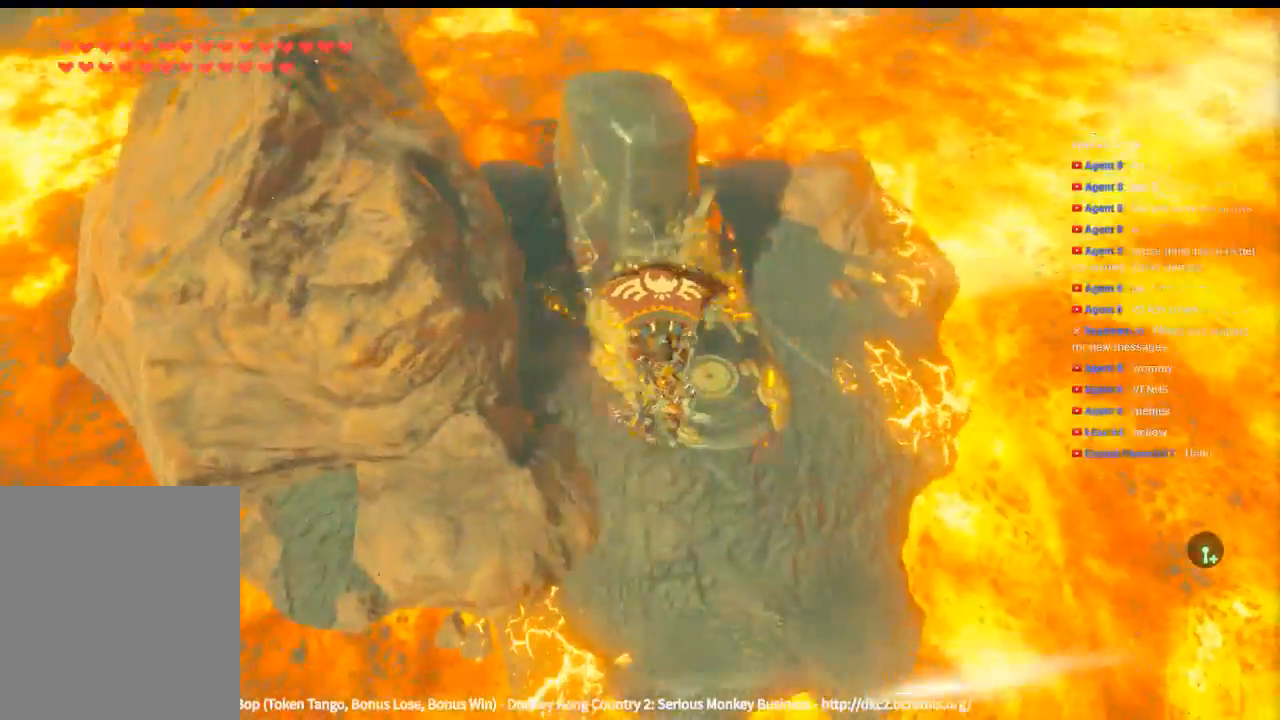
{"buttons": [], "left_stick": "up-right", "events": []}
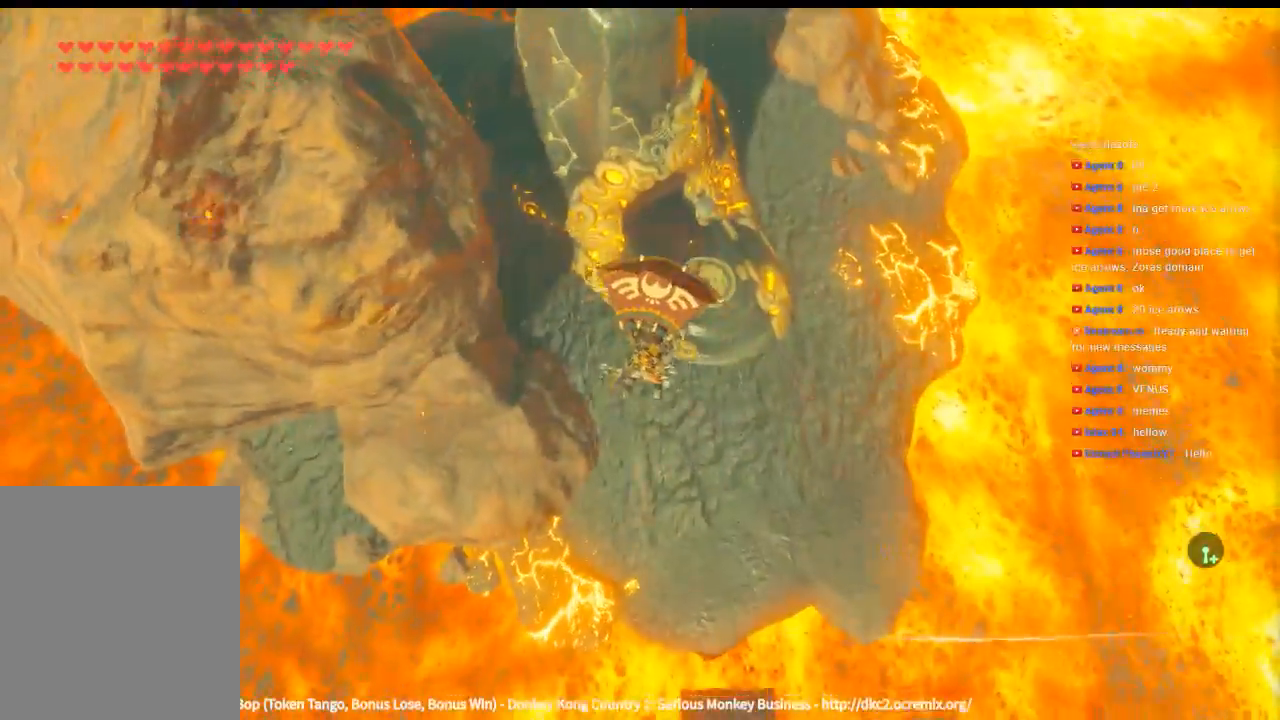
{"buttons": [], "left_stick": "up-right", "events": []}
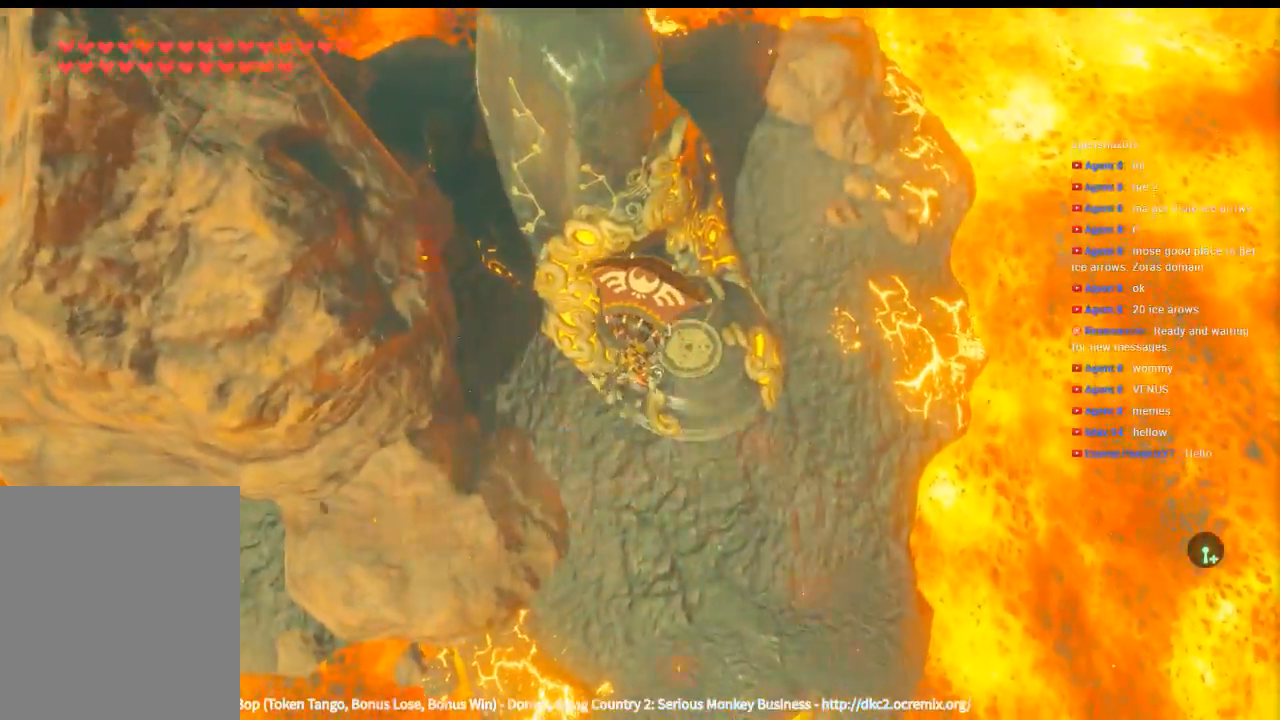
{"buttons": ["Y"], "left_stick": "up", "events": [[66, "left_stick", "up"], [400, "Y", "down"]]}
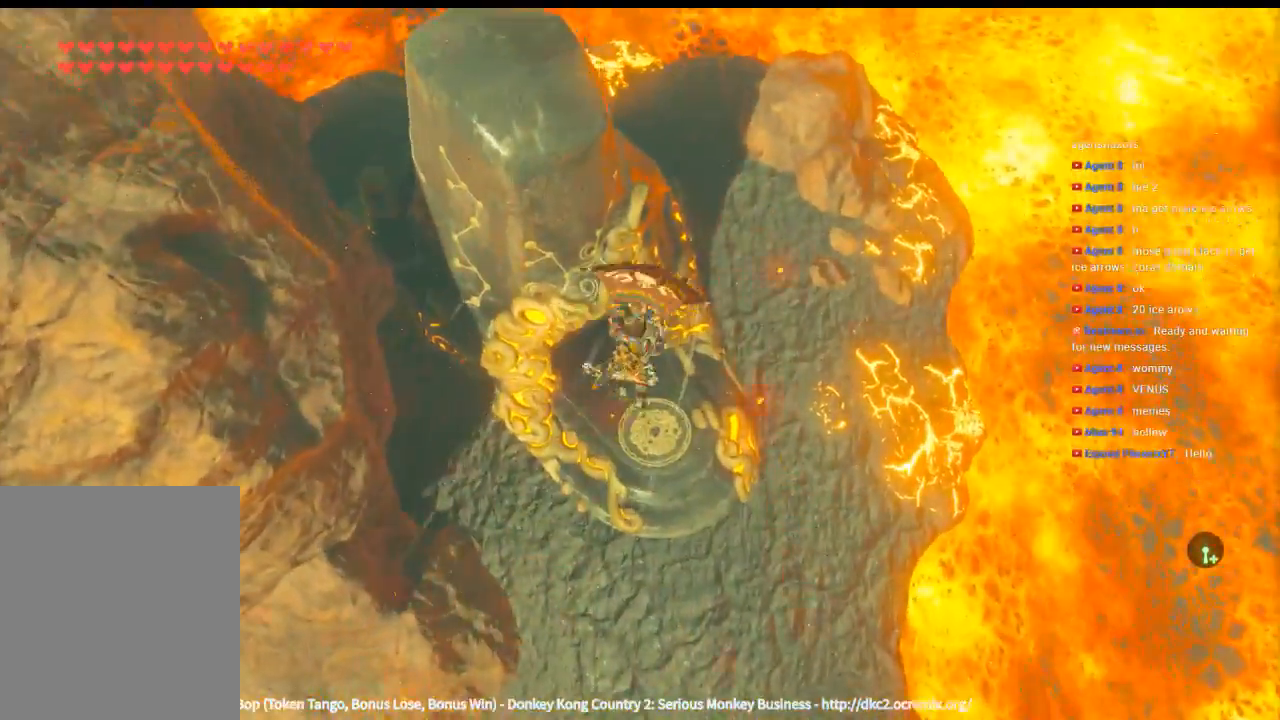
{"buttons": [], "left_stick": "up-left", "events": [[33, "Y", "up"], [200, "left_stick", "center"], [433, "left_stick", "up-left"]]}
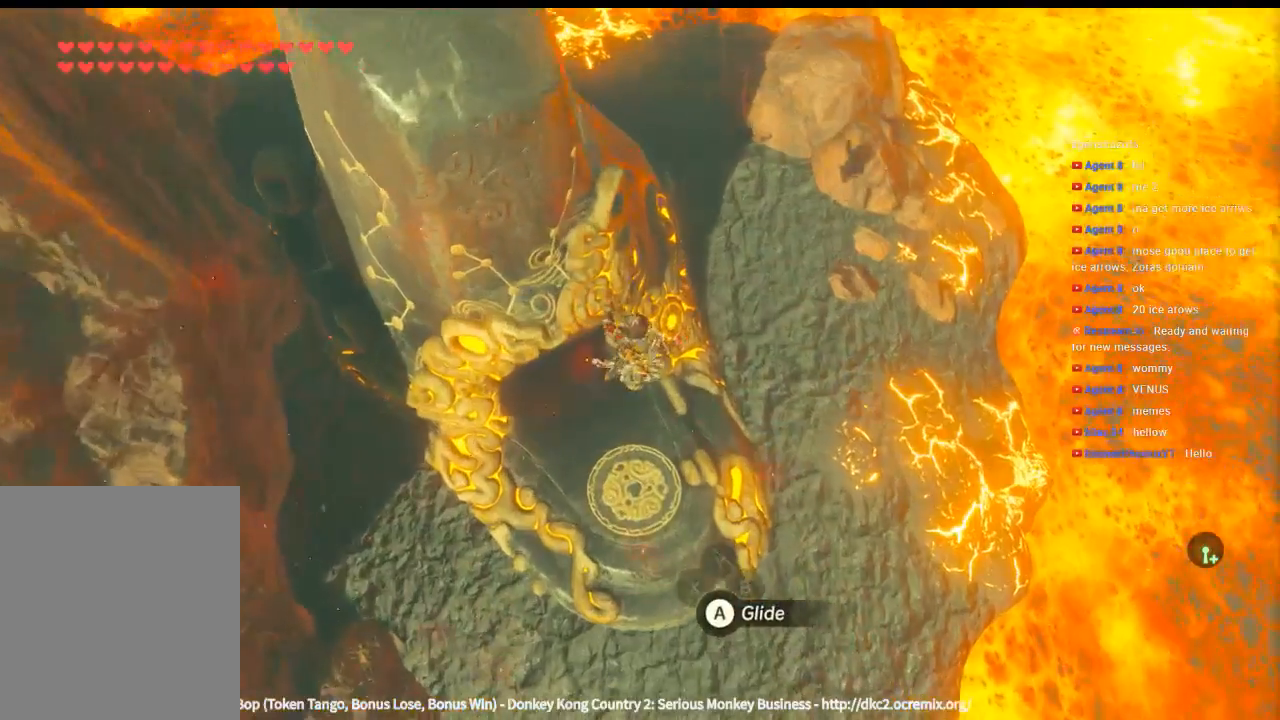
{"buttons": [], "left_stick": "up-left", "events": []}
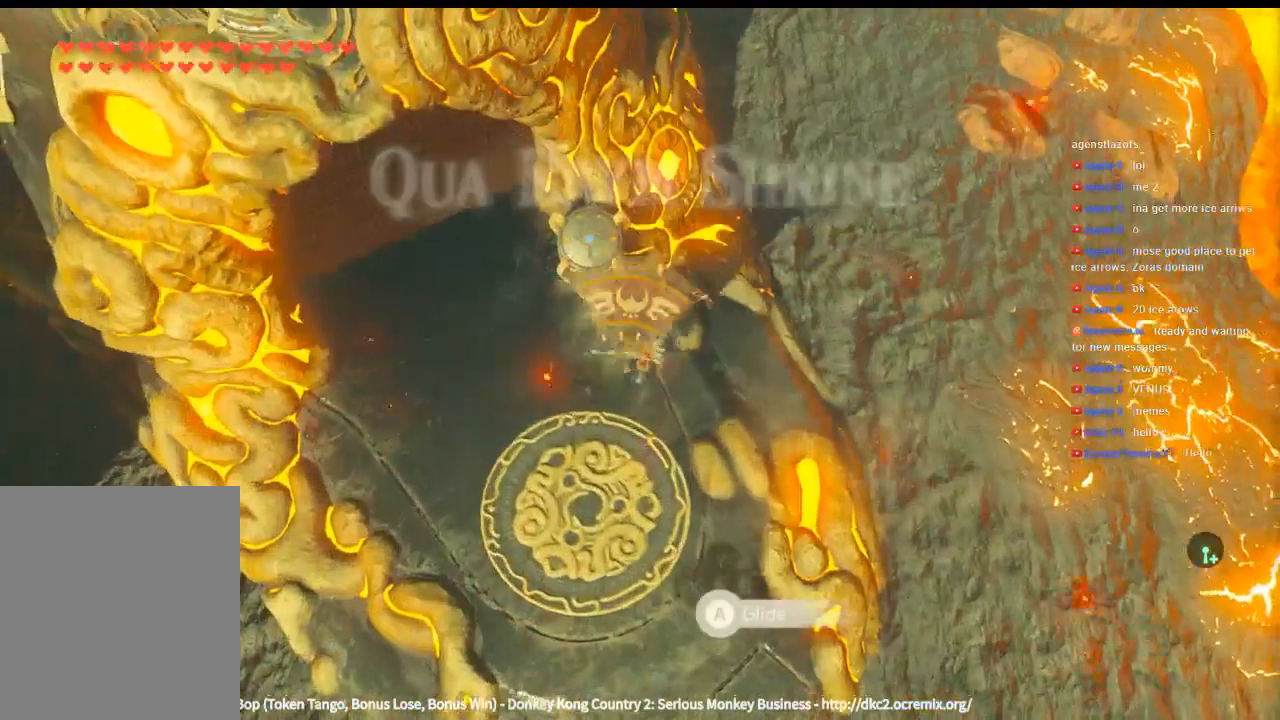
{"buttons": ["B"], "left_stick": "up-left", "events": [[133, "left_stick", "center"], [400, "left_stick", "up-left"], [466, "B", "down"]]}
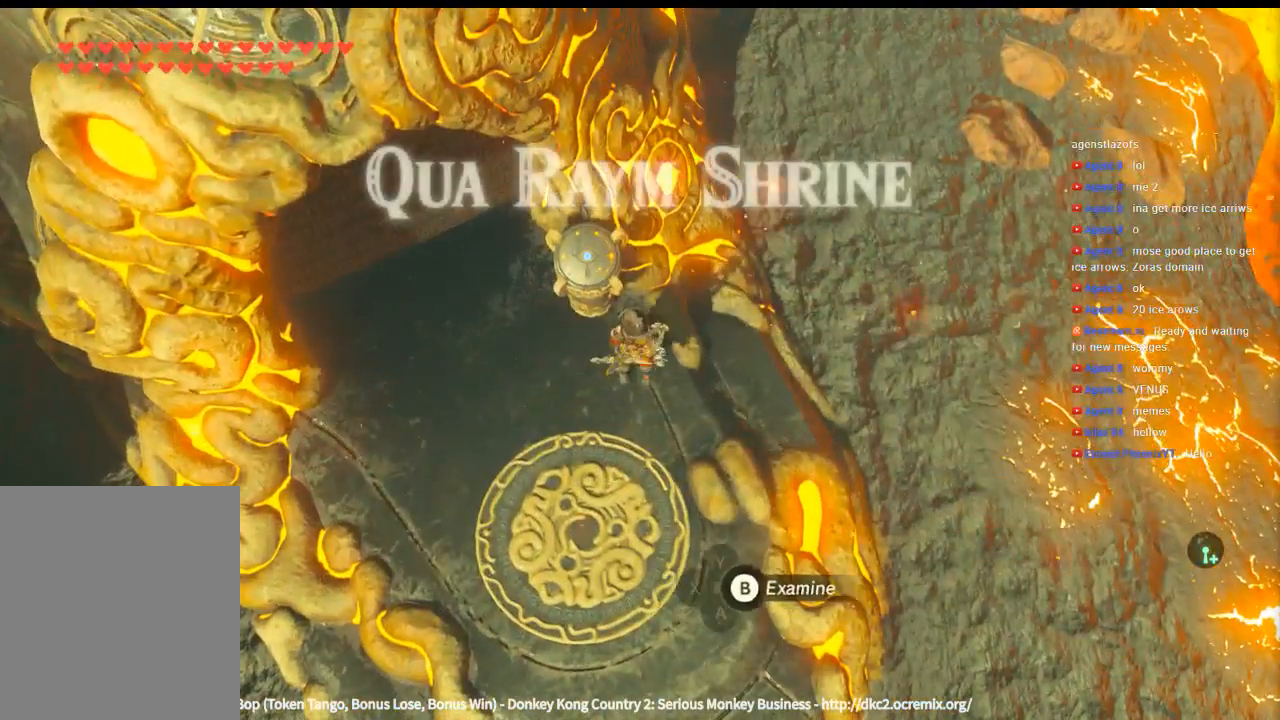
{"buttons": [], "left_stick": "center", "events": [[100, "B", "up"], [133, "left_stick", "center"]]}